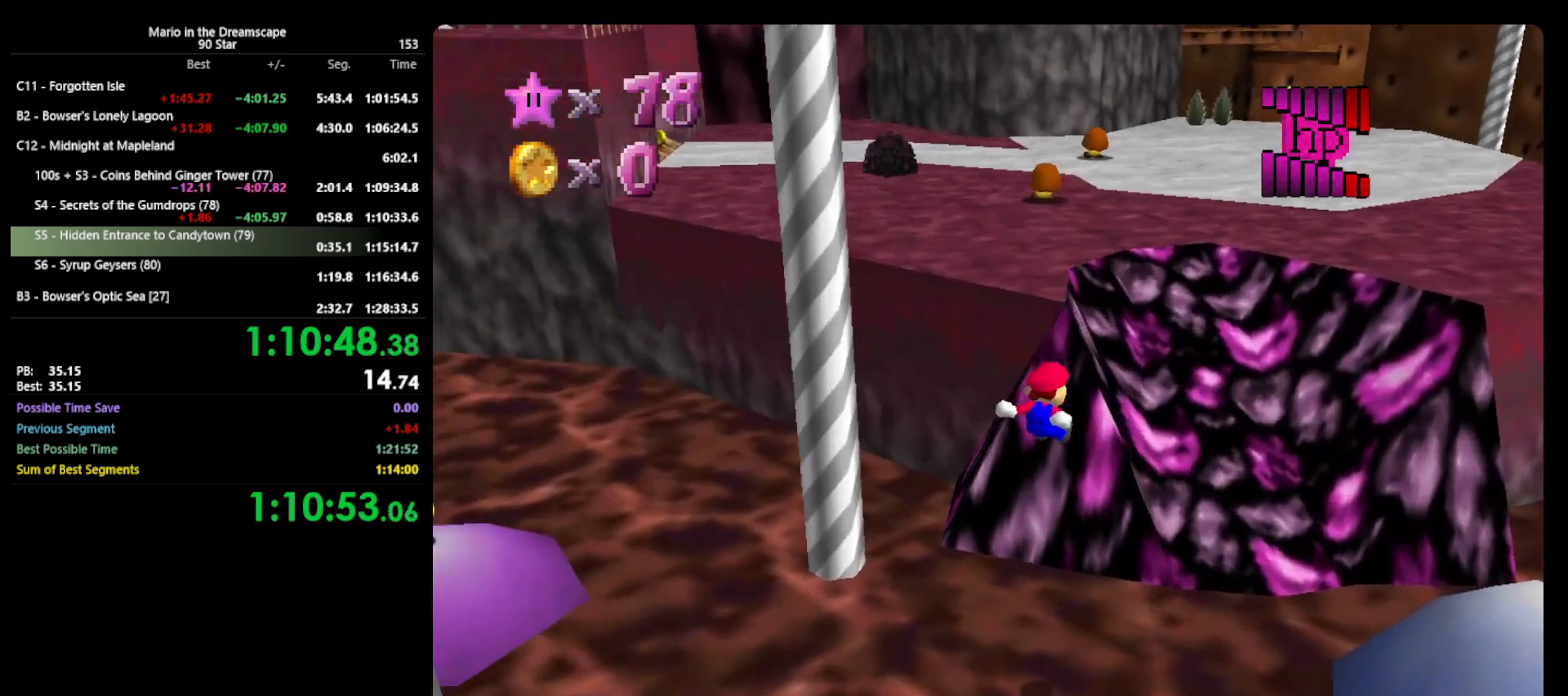
Gameplay with a controller (Nintendo layout); each line is a JSON object with the inputs held at the frame after it. "events" lists button and stick changes between this image and that frame as [ms after this image, input, new state], when the widget could be followed in between. Not read: L3 R3 START.
{"buttons": [], "left_stick": "up-right", "events": []}
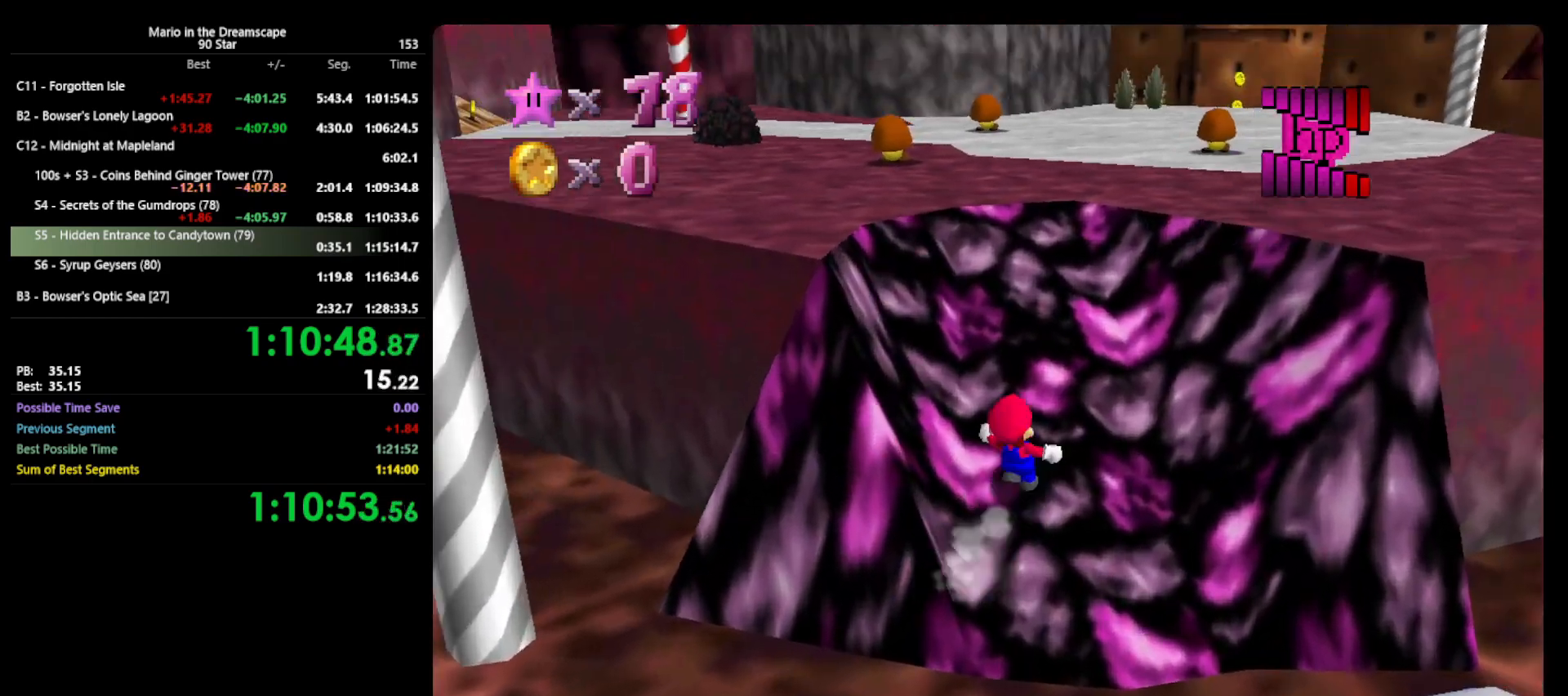
{"buttons": [], "left_stick": "up-right", "events": [[67, "A", "down"], [200, "B", "down"], [400, "A", "up"], [433, "B", "up"]]}
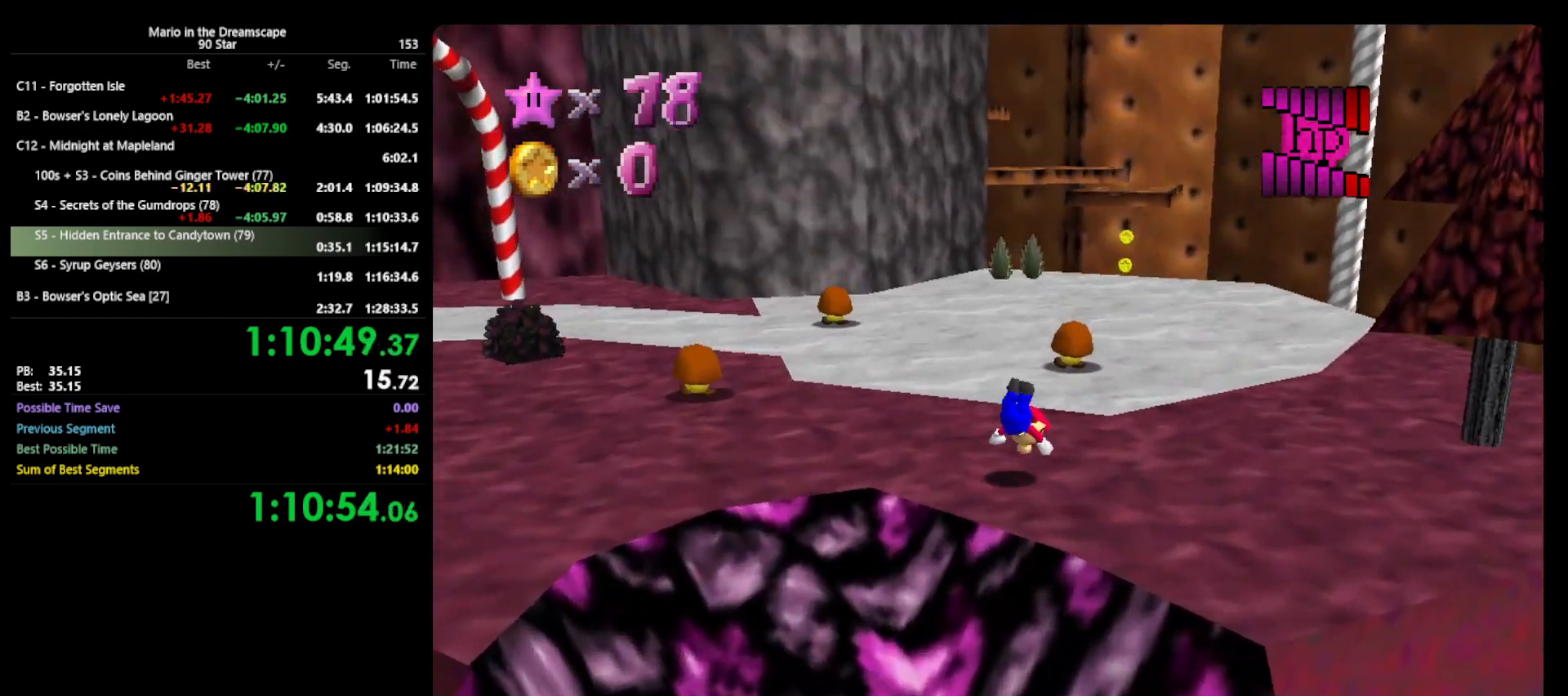
{"buttons": [], "left_stick": "up-right", "events": [[300, "A", "down"], [333, "B", "down"], [500, "A", "up"], [500, "B", "up"]]}
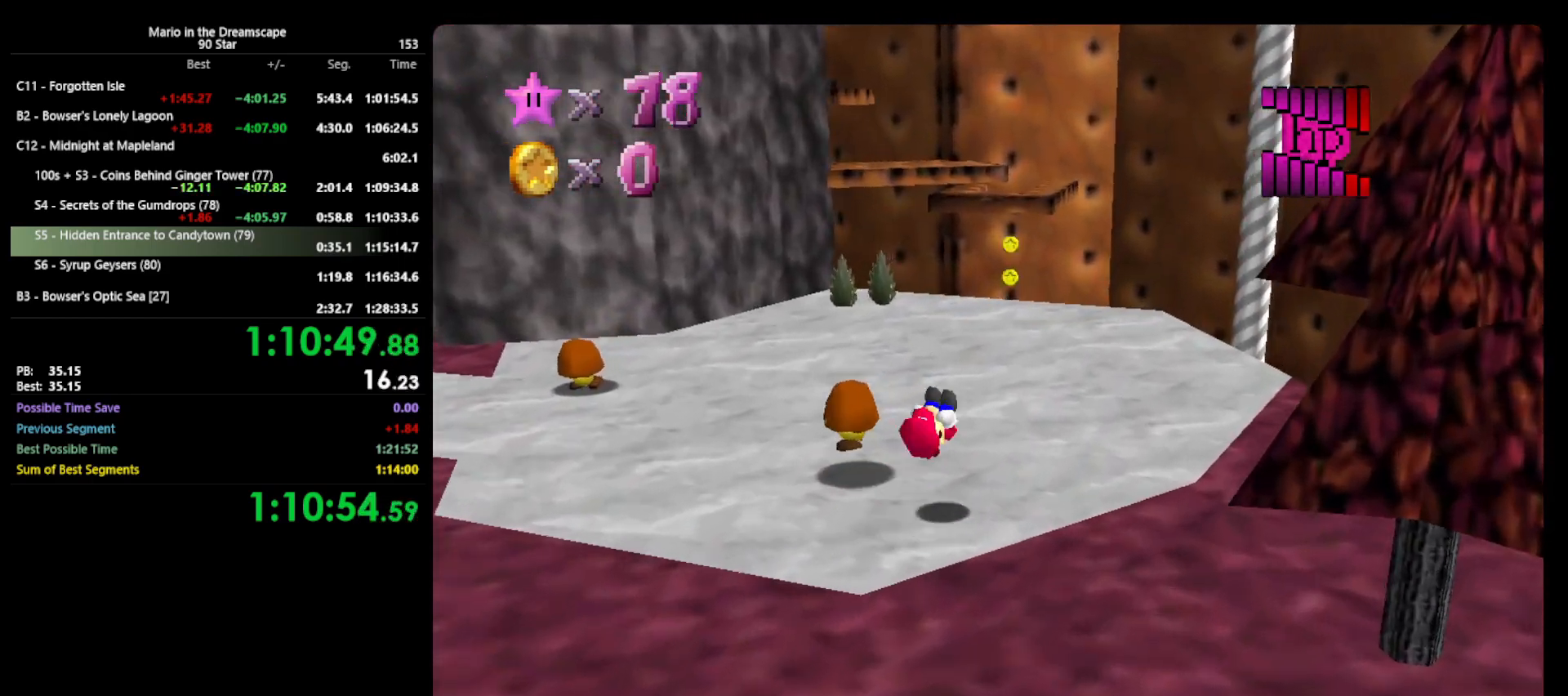
{"buttons": ["B"], "left_stick": "up", "events": [[200, "left_stick", "up"], [433, "B", "down"]]}
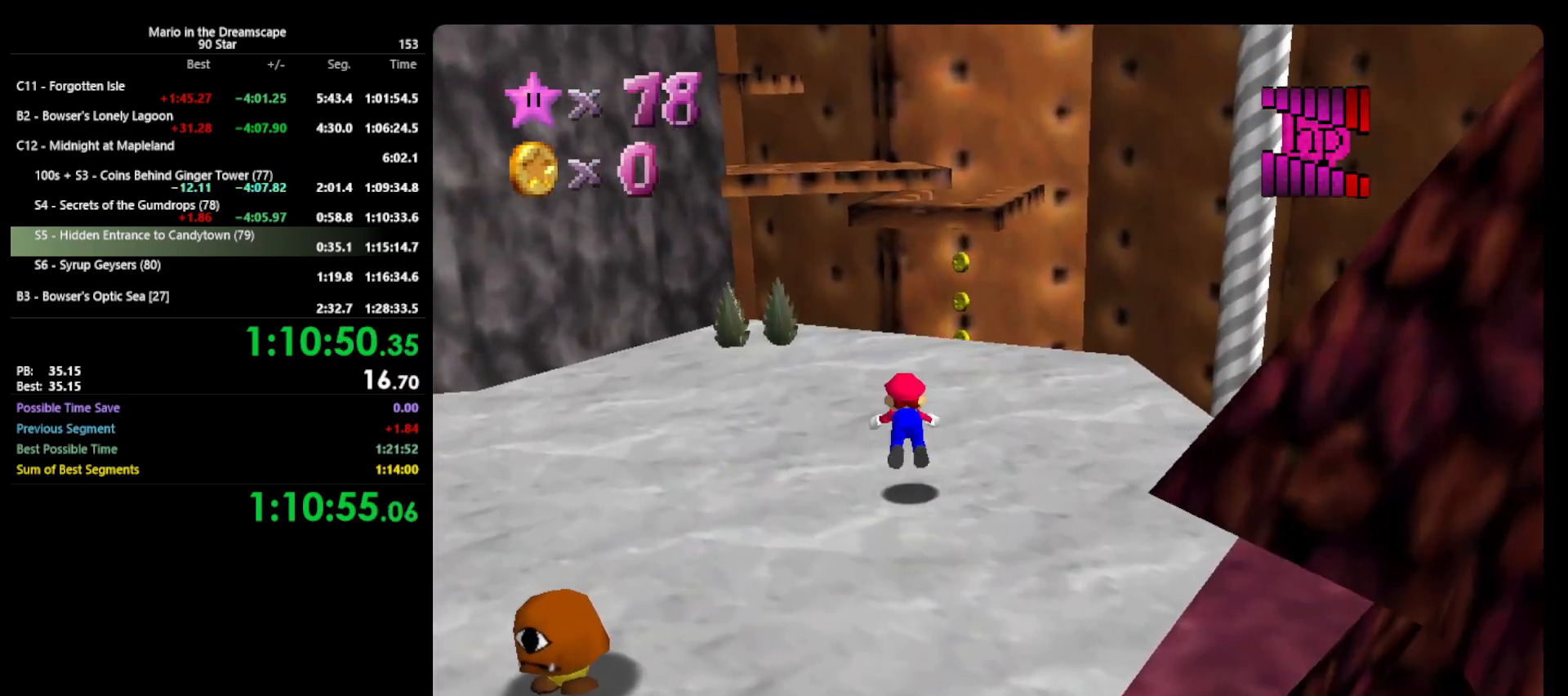
{"buttons": [], "left_stick": "center", "events": [[33, "B", "up"], [33, "left_stick", "up-left"], [233, "left_stick", "left"], [300, "A", "down"], [333, "B", "down"], [400, "A", "up"], [400, "B", "up"], [433, "left_stick", "center"]]}
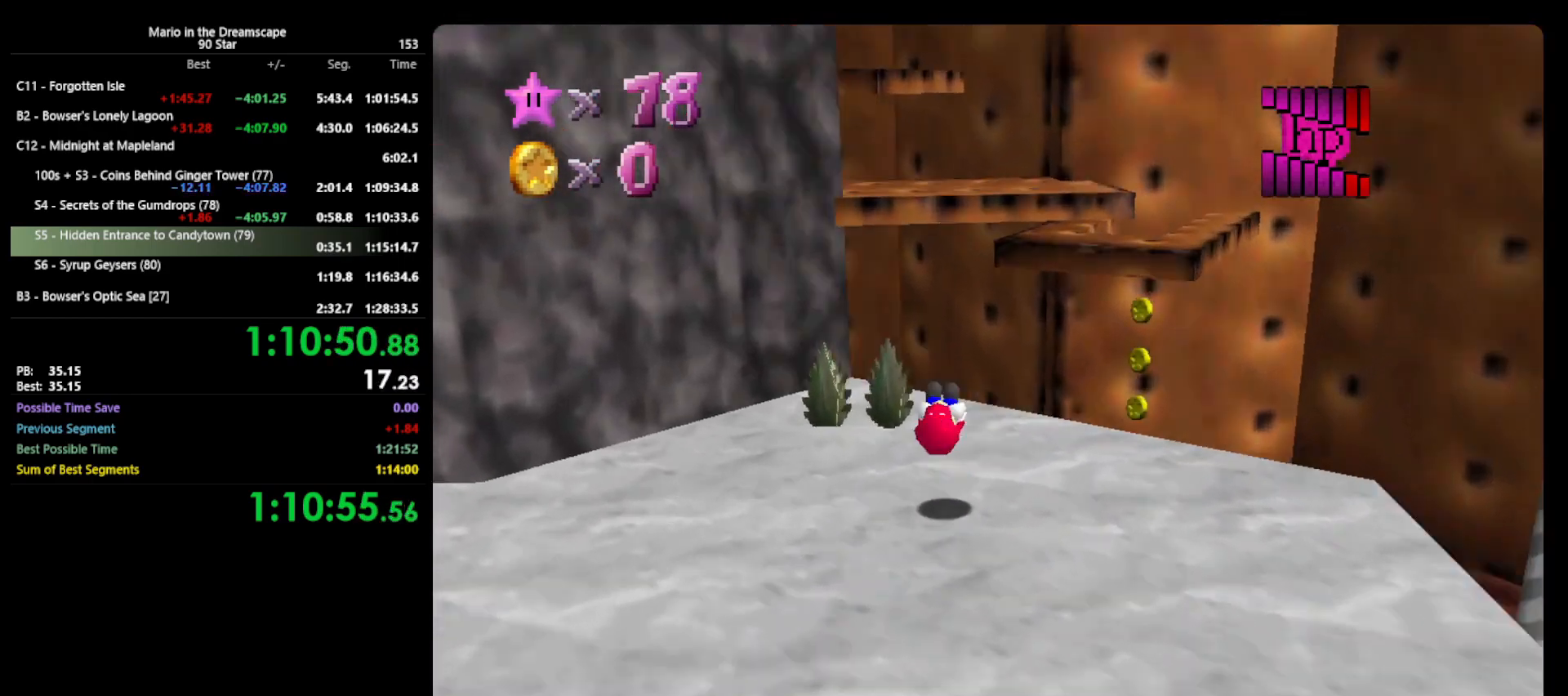
{"buttons": ["A"], "left_stick": "down-left", "events": [[33, "C_RIGHT", "down"], [67, "C_RIGHT", "up"], [67, "left_stick", "up"], [400, "A", "down"], [500, "left_stick", "down-left"]]}
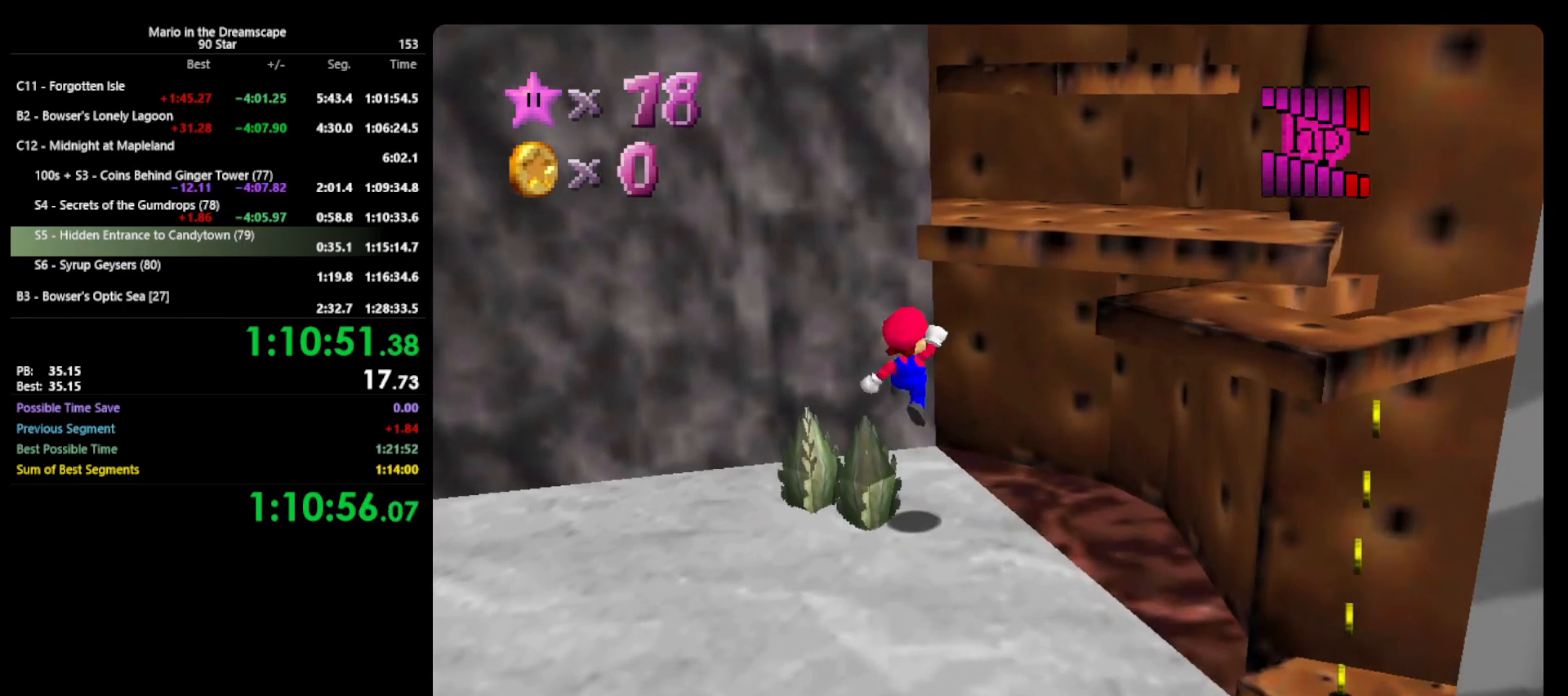
{"buttons": ["A", "B"], "left_stick": "up", "events": [[200, "left_stick", "up"], [333, "B", "down"]]}
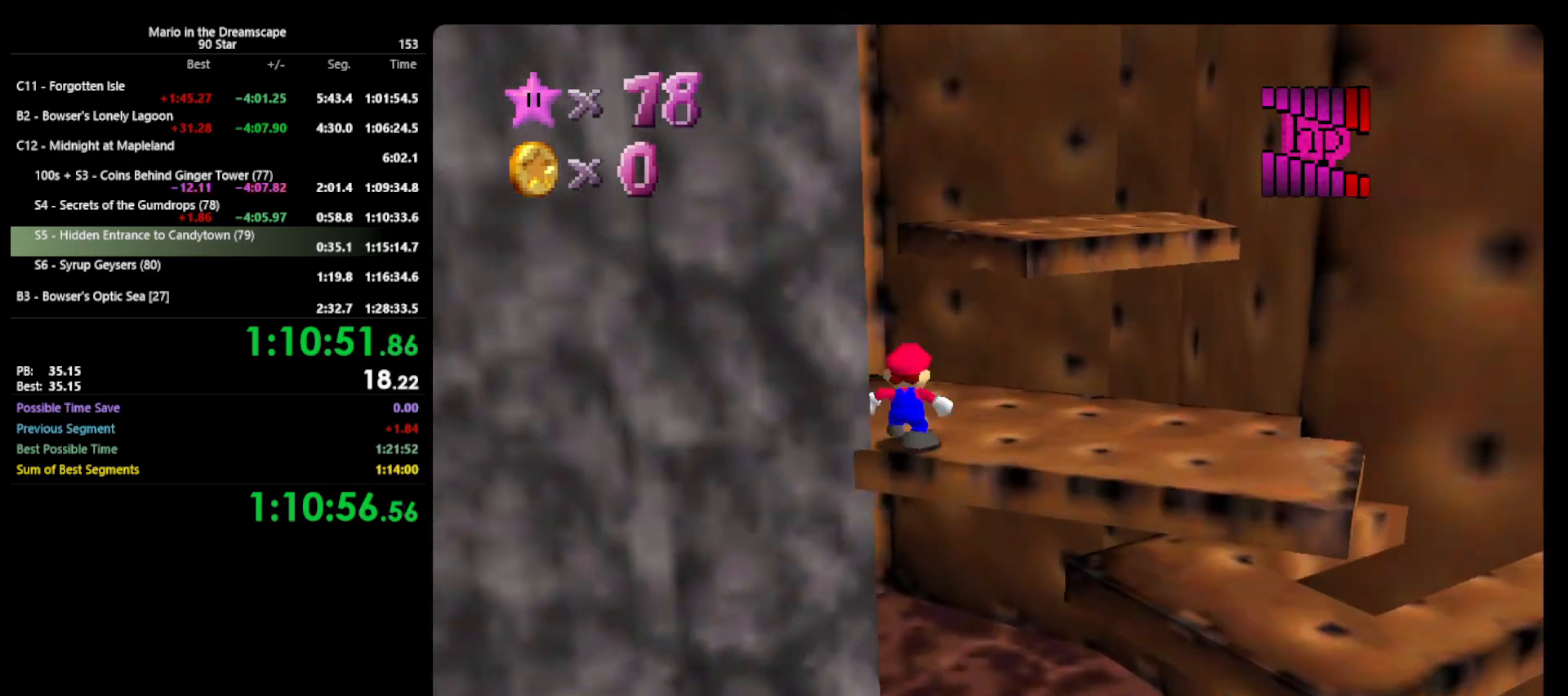
{"buttons": ["A"], "left_stick": "left", "events": [[67, "A", "up"], [67, "B", "up"], [367, "left_stick", "right"], [433, "left_stick", "left"], [467, "A", "down"]]}
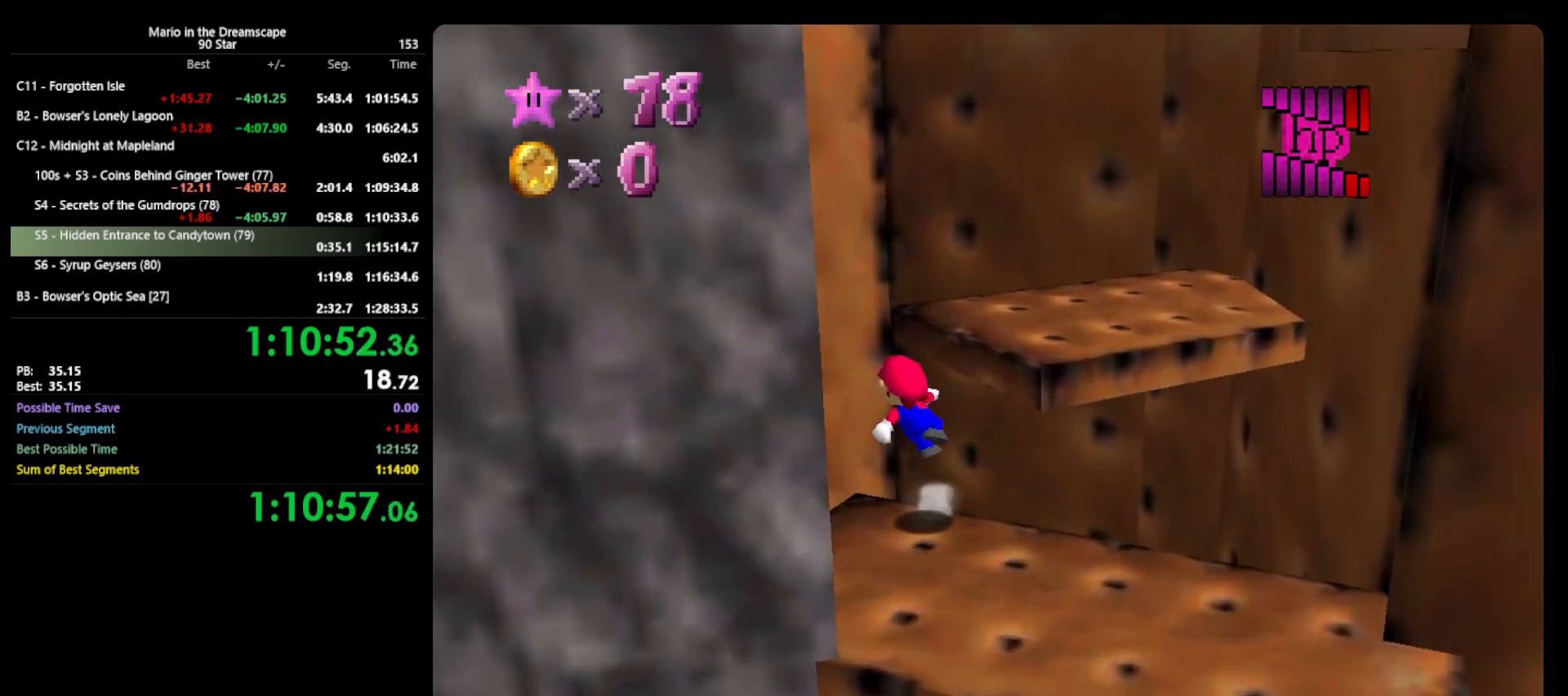
{"buttons": ["A"], "left_stick": "down-left", "events": [[200, "A", "up"], [400, "A", "down"], [400, "left_stick", "down-left"]]}
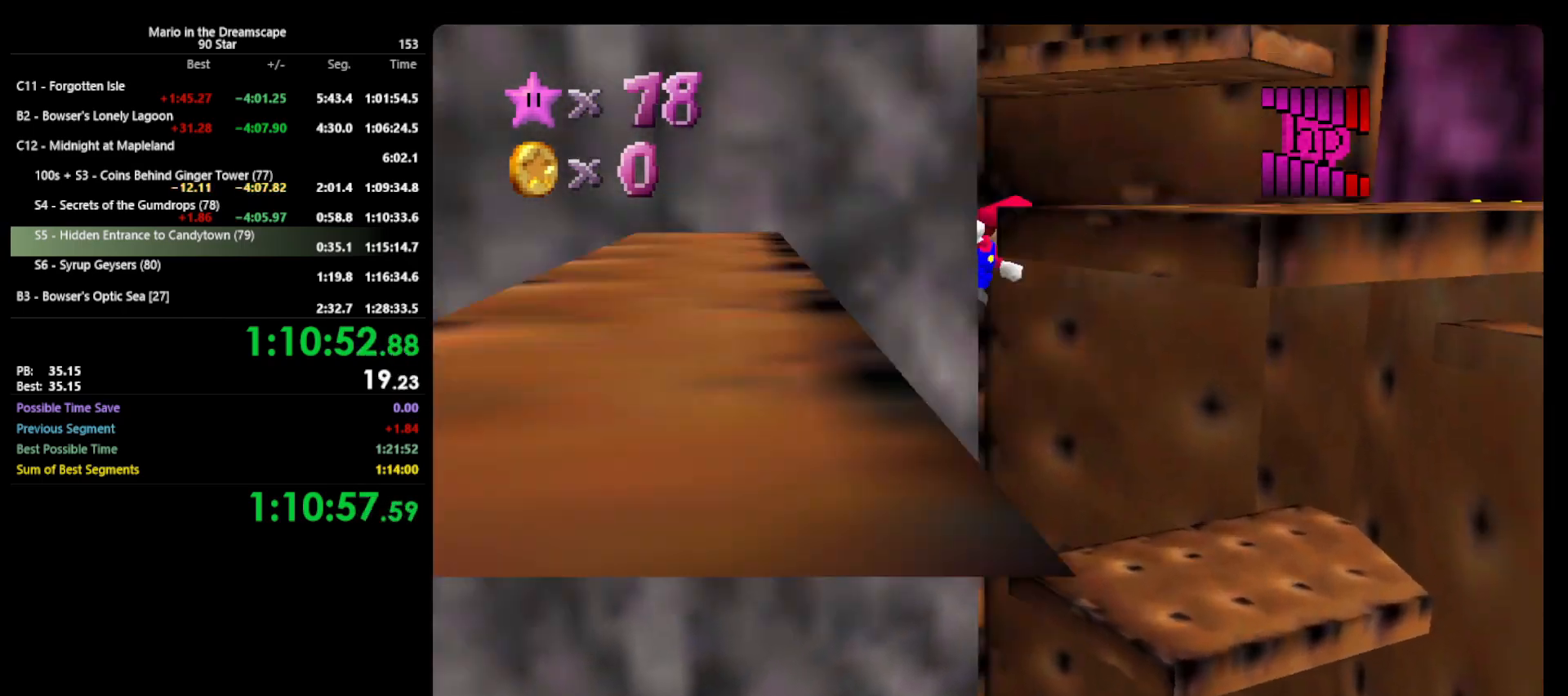
{"buttons": [], "left_stick": "down-right", "events": [[133, "left_stick", "down"], [367, "left_stick", "down-right"], [400, "A", "up"]]}
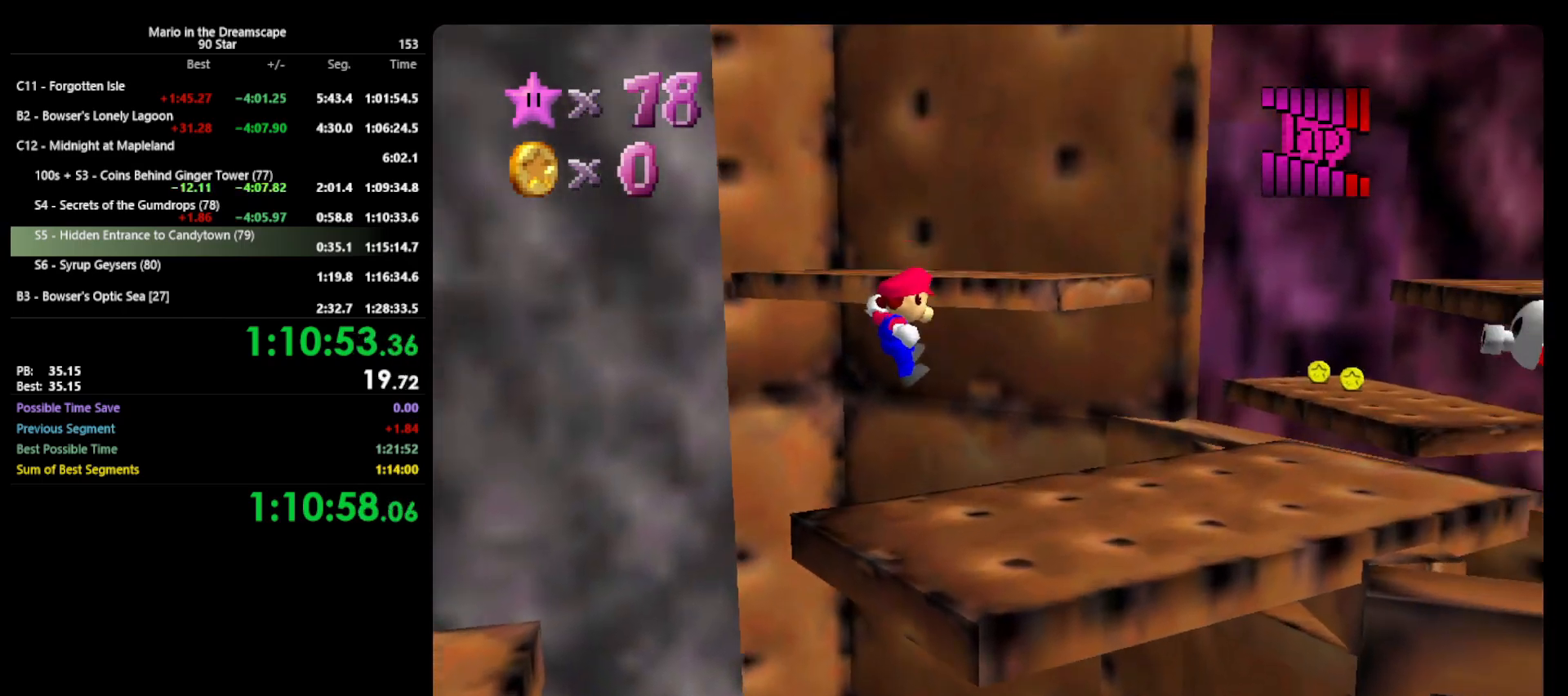
{"buttons": [], "left_stick": "right", "events": [[33, "C_LEFT", "down"], [100, "left_stick", "right"], [133, "C_LEFT", "up"]]}
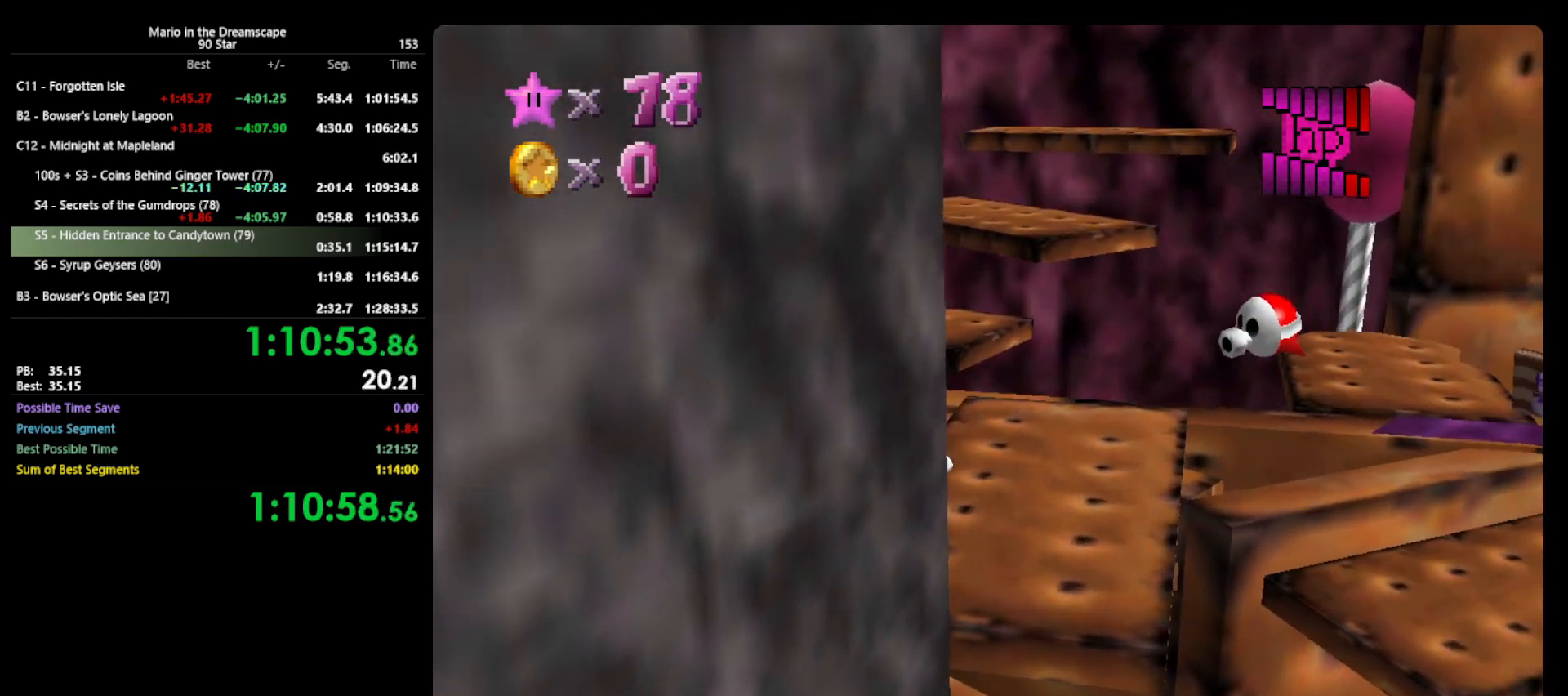
{"buttons": [], "left_stick": "up", "events": [[233, "left_stick", "up-right"], [333, "left_stick", "up"]]}
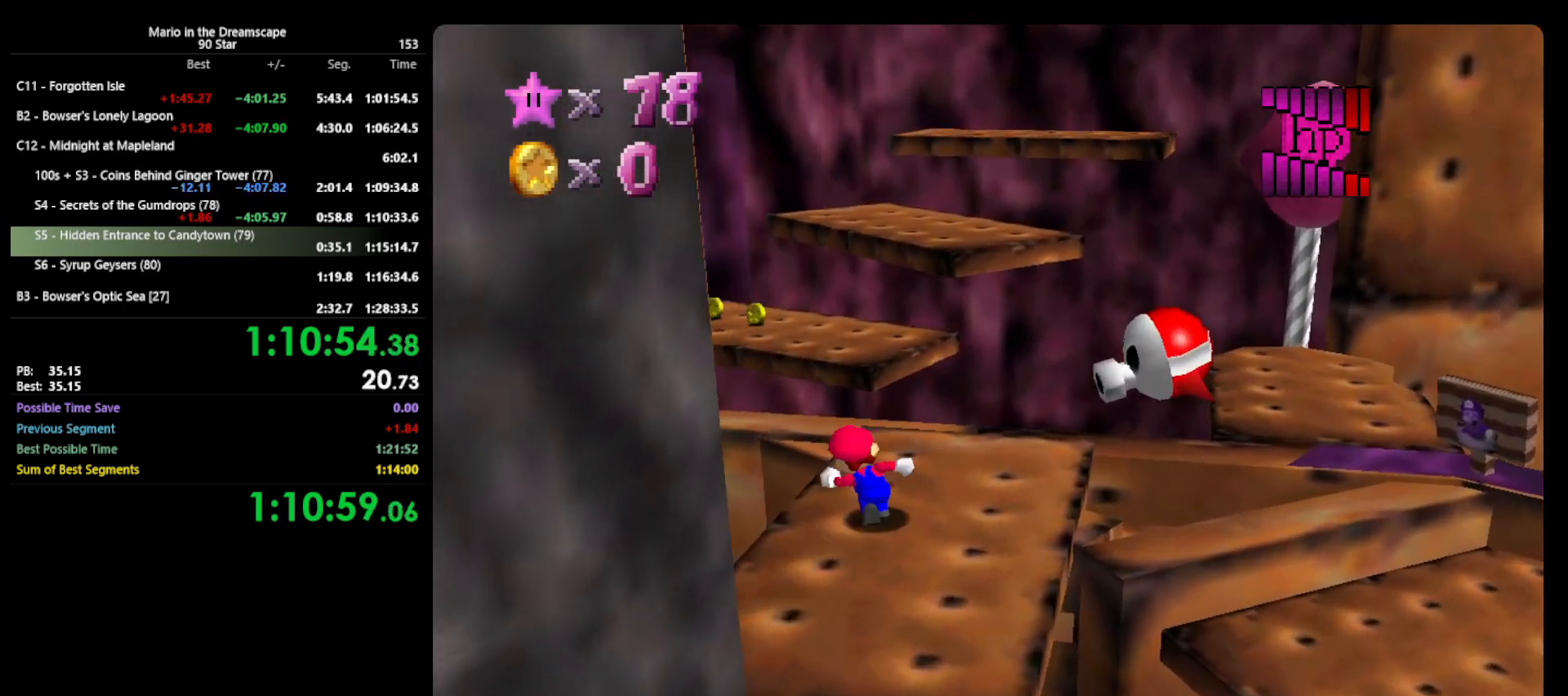
{"buttons": ["A", "Z"], "left_stick": "up", "events": [[100, "Z", "down"], [133, "A", "down"]]}
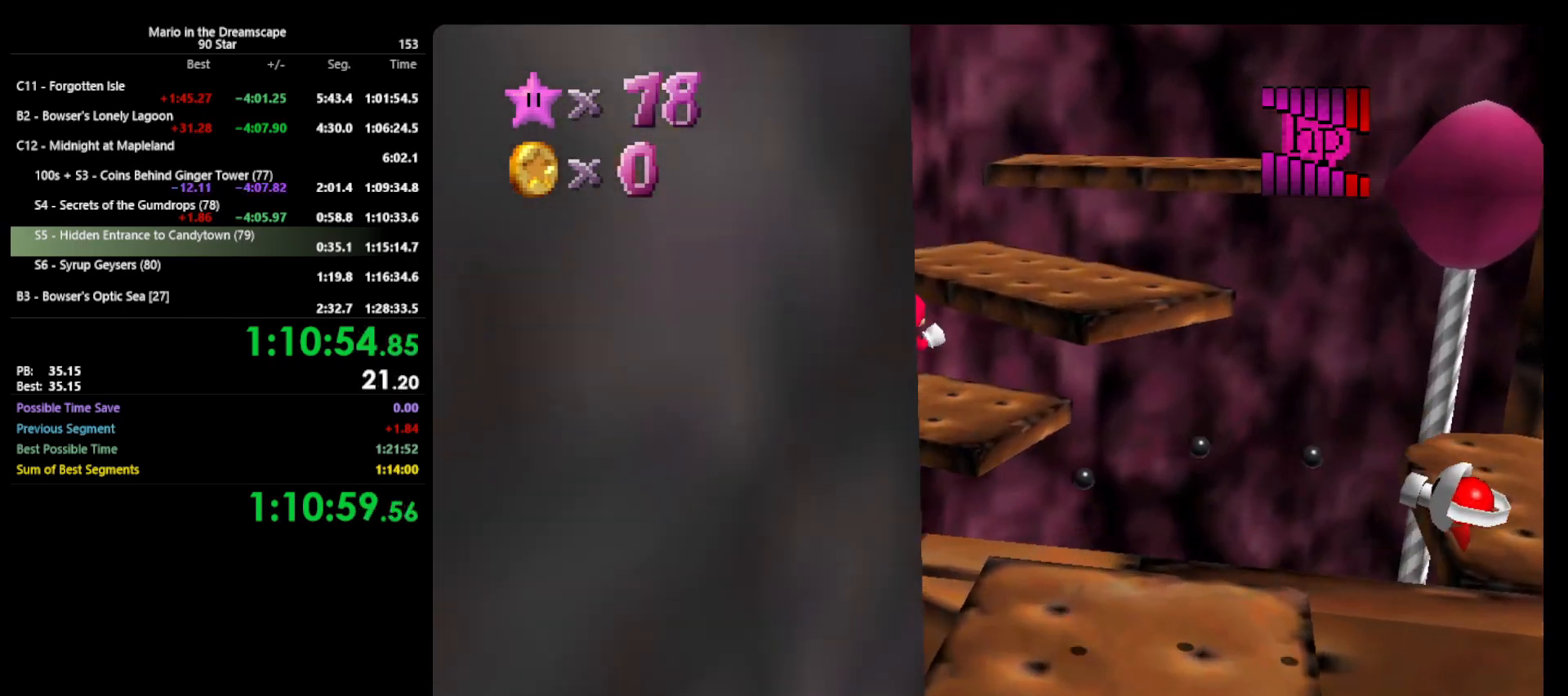
{"buttons": [], "left_stick": "up-left", "events": [[33, "A", "up"], [200, "Z", "up"], [267, "C_LEFT", "down"], [267, "left_stick", "center"], [333, "C_LEFT", "up"], [467, "left_stick", "up-left"]]}
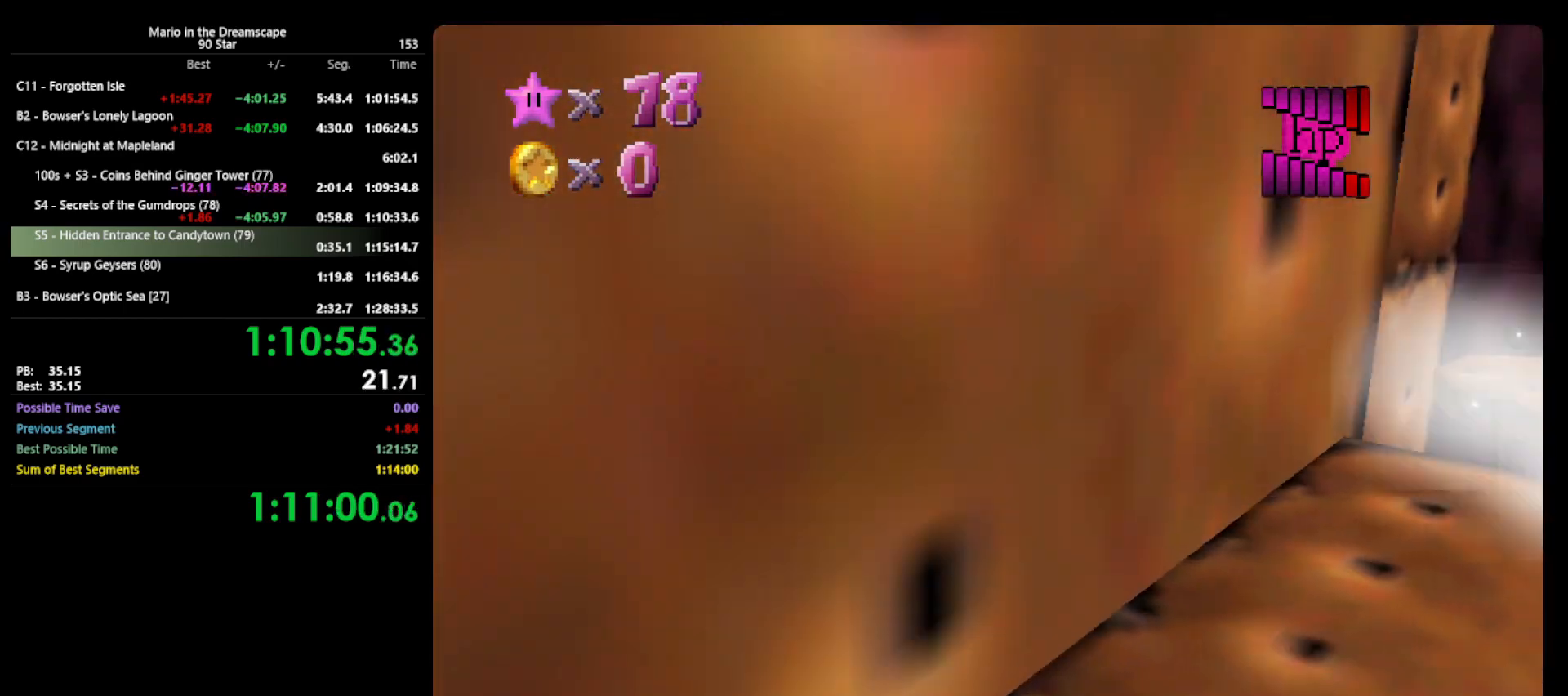
{"buttons": [], "left_stick": "left", "events": [[133, "left_stick", "left"]]}
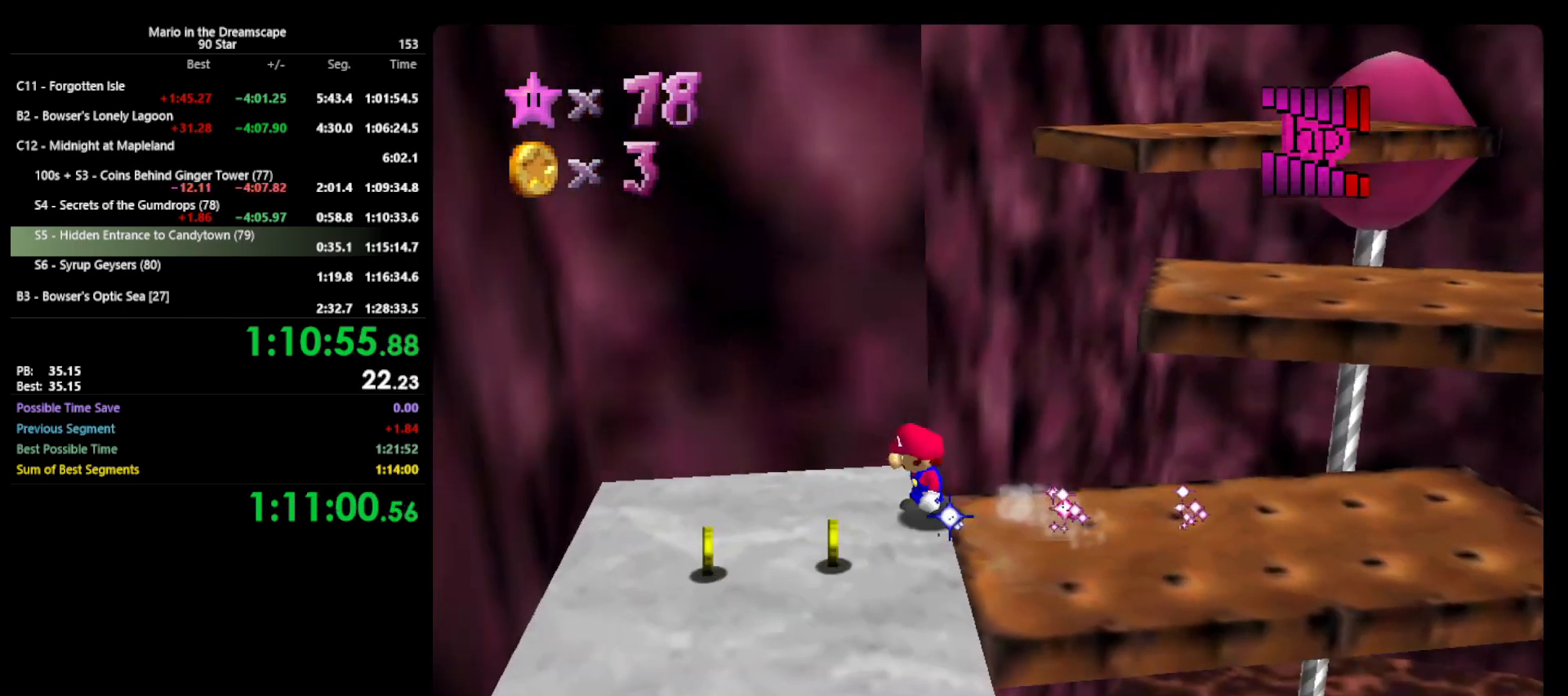
{"buttons": [], "left_stick": "center", "events": [[67, "A", "down"], [167, "left_stick", "down-left"], [333, "A", "up"], [467, "left_stick", "center"]]}
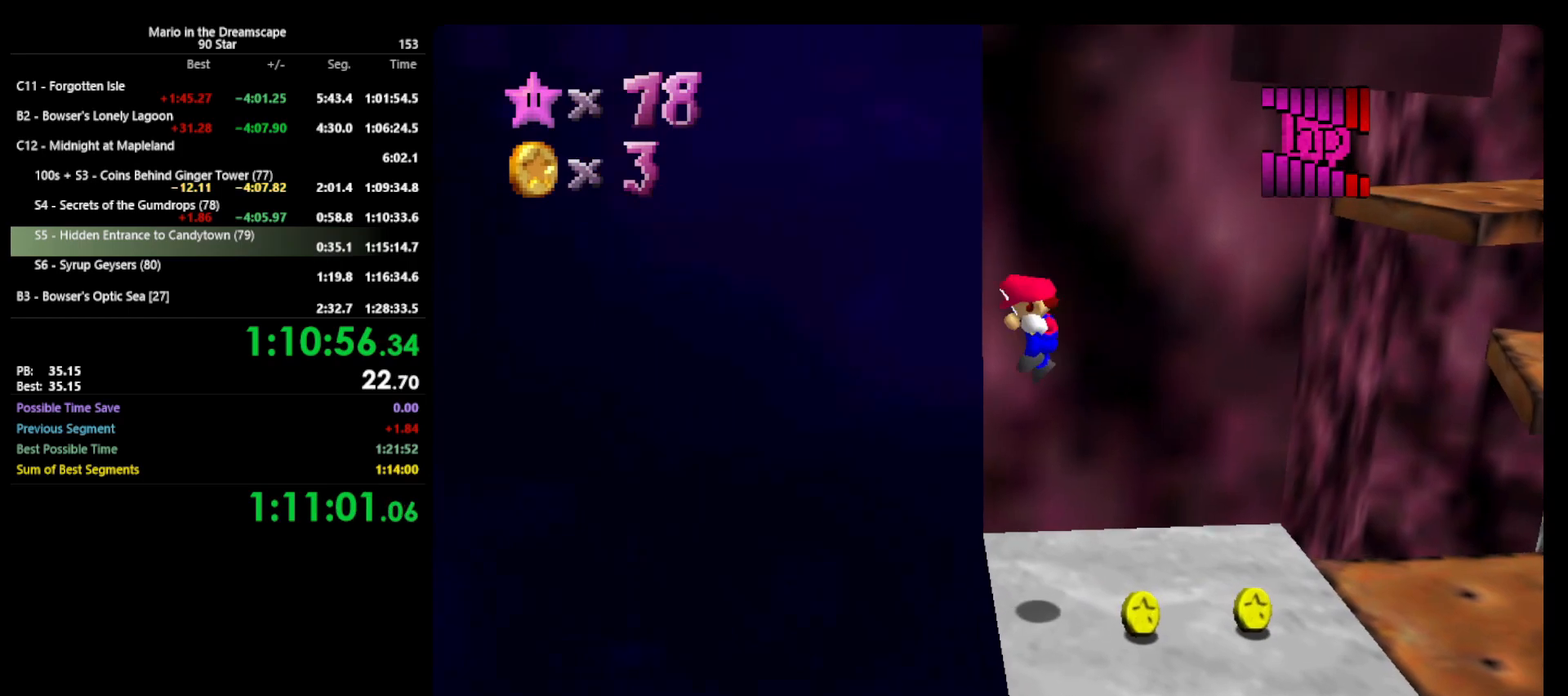
{"buttons": ["A"], "left_stick": "left", "events": [[33, "A", "down"], [33, "left_stick", "right"], [367, "A", "up"], [433, "left_stick", "left"], [467, "A", "down"]]}
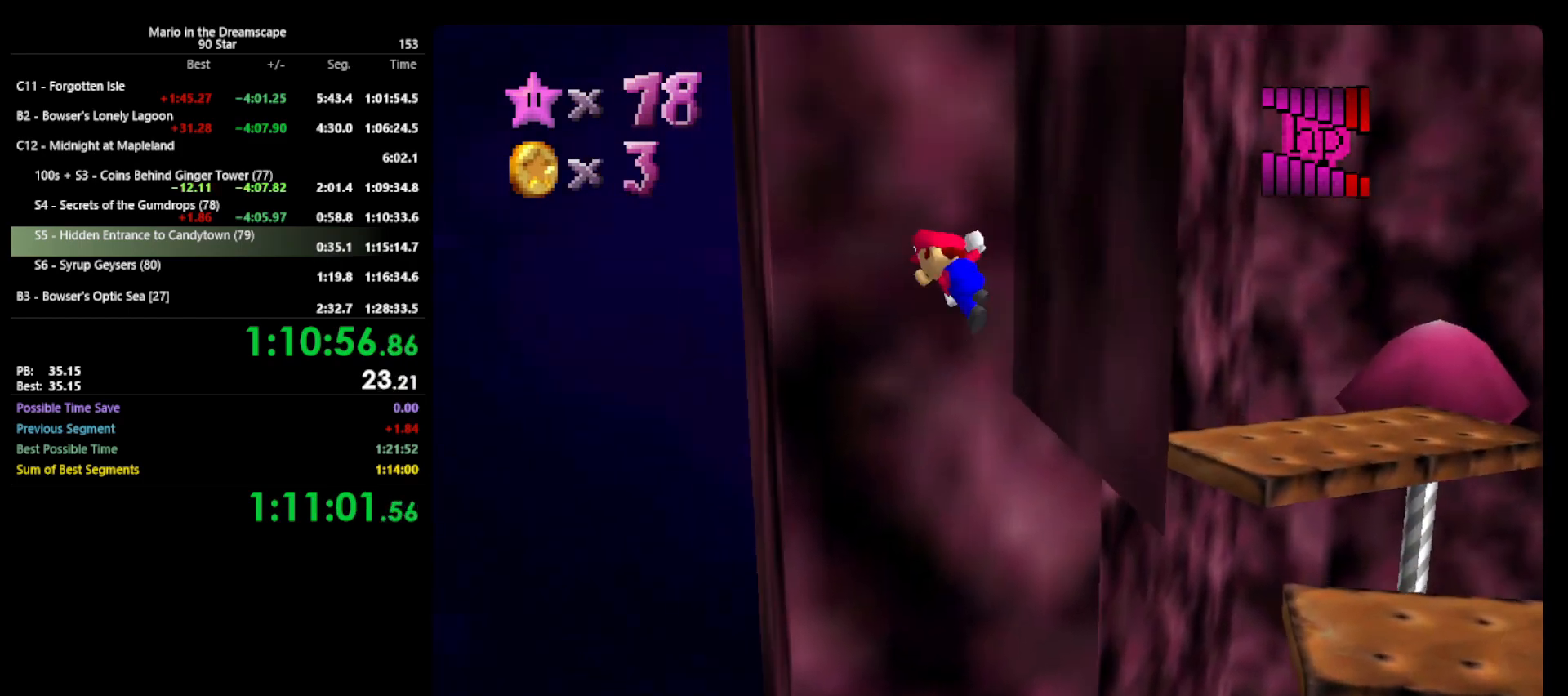
{"buttons": ["A"], "left_stick": "right", "events": [[300, "A", "up"], [300, "left_stick", "right"], [333, "A", "down"]]}
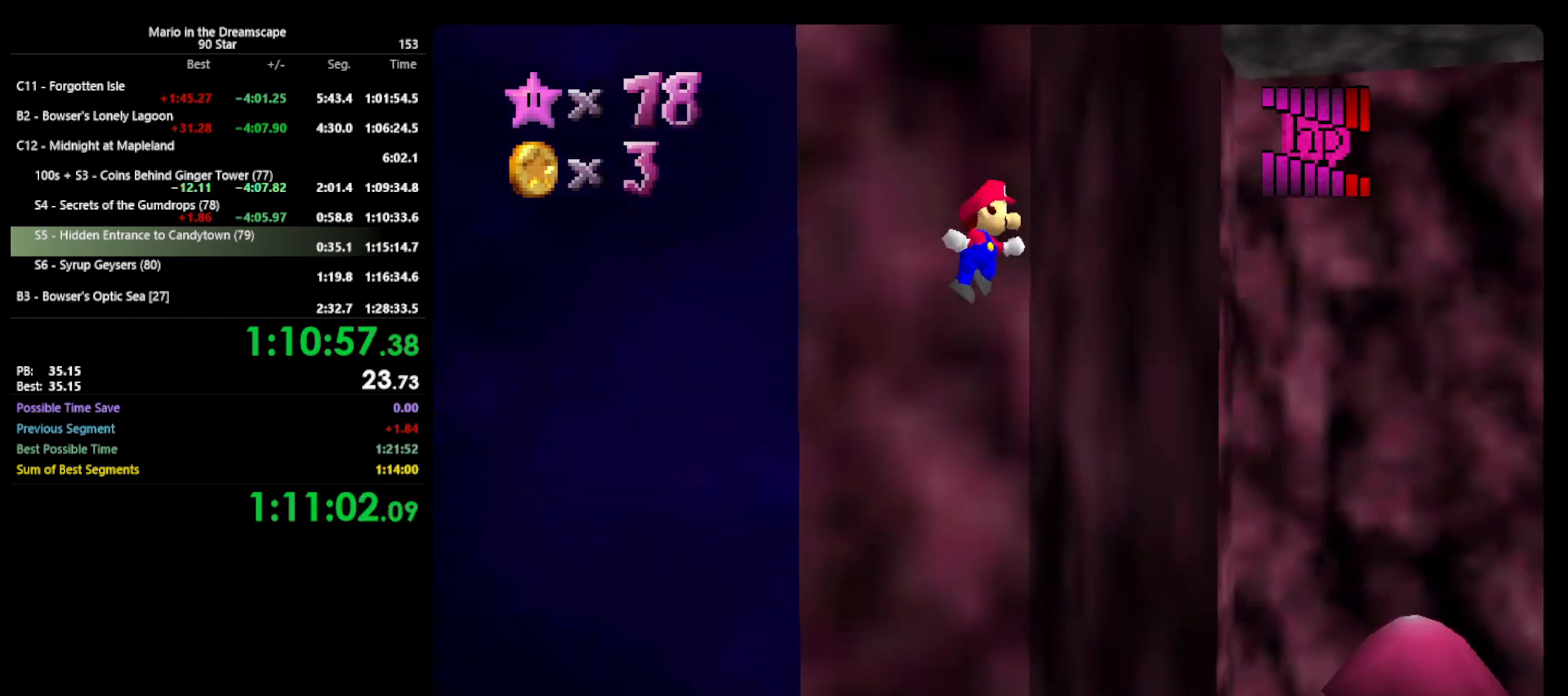
{"buttons": [], "left_stick": "center", "events": [[67, "A", "up"], [133, "left_stick", "center"], [200, "A", "down"], [200, "left_stick", "left"], [467, "A", "up"], [500, "left_stick", "center"]]}
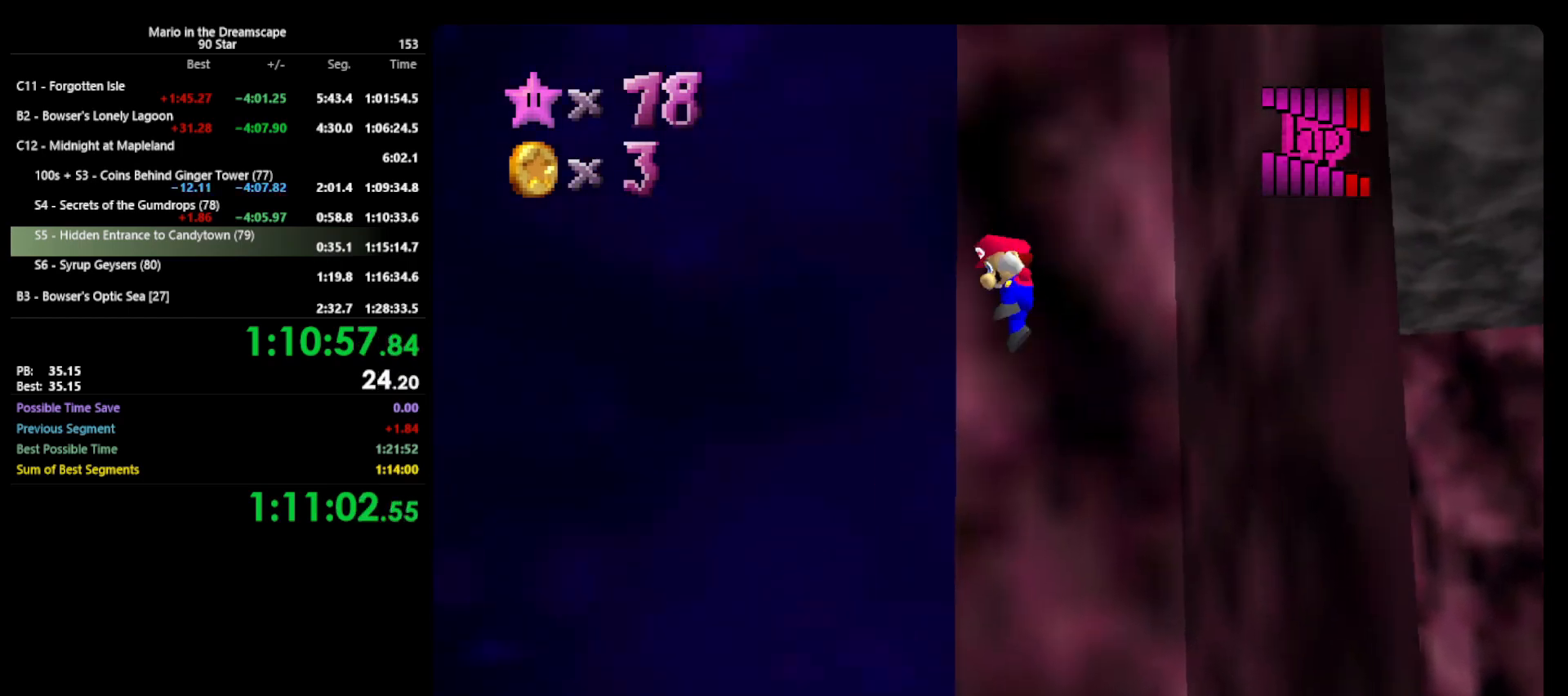
{"buttons": ["A"], "left_stick": "left", "events": [[67, "A", "down"], [67, "left_stick", "right"], [167, "left_stick", "up-right"], [367, "A", "up"], [433, "A", "down"], [433, "left_stick", "left"]]}
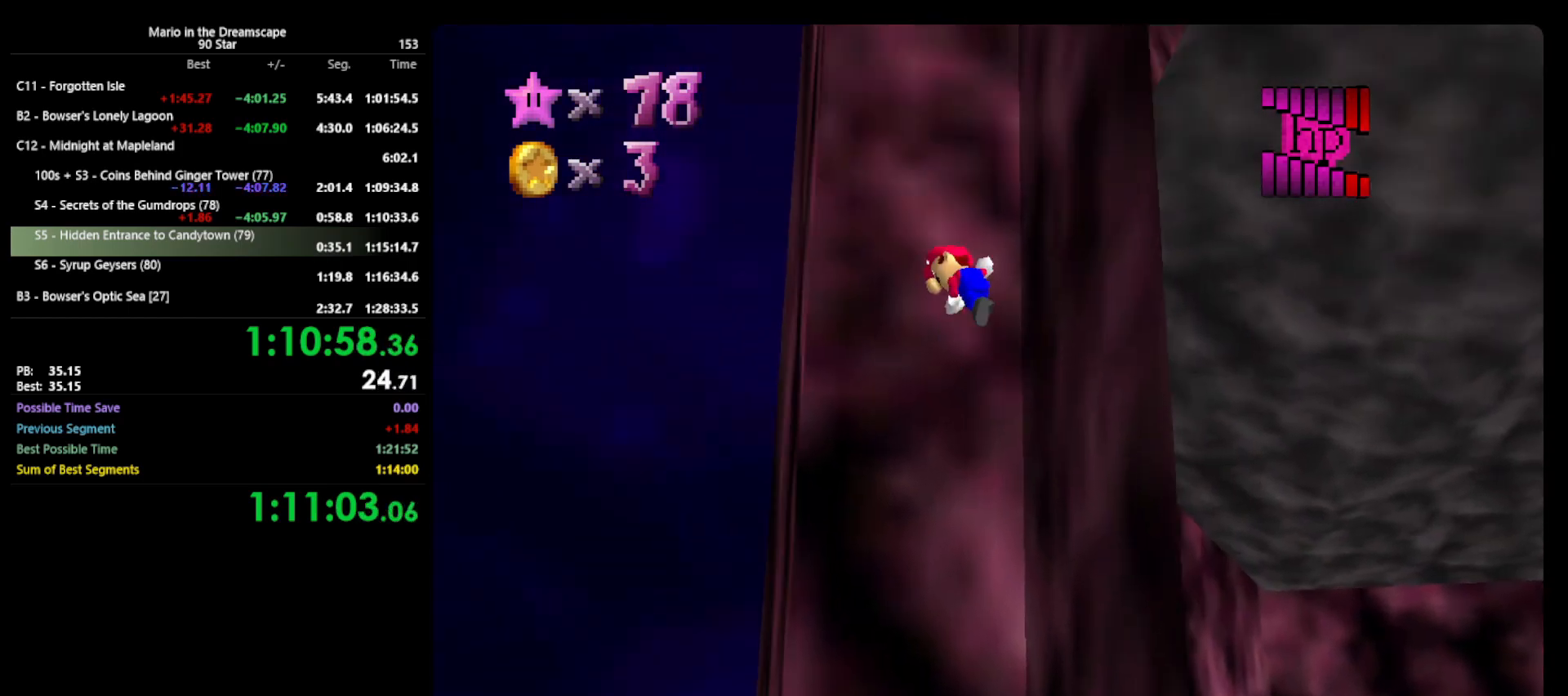
{"buttons": ["A"], "left_stick": "up-right", "events": [[200, "A", "up"], [267, "left_stick", "up-right"], [333, "A", "down"]]}
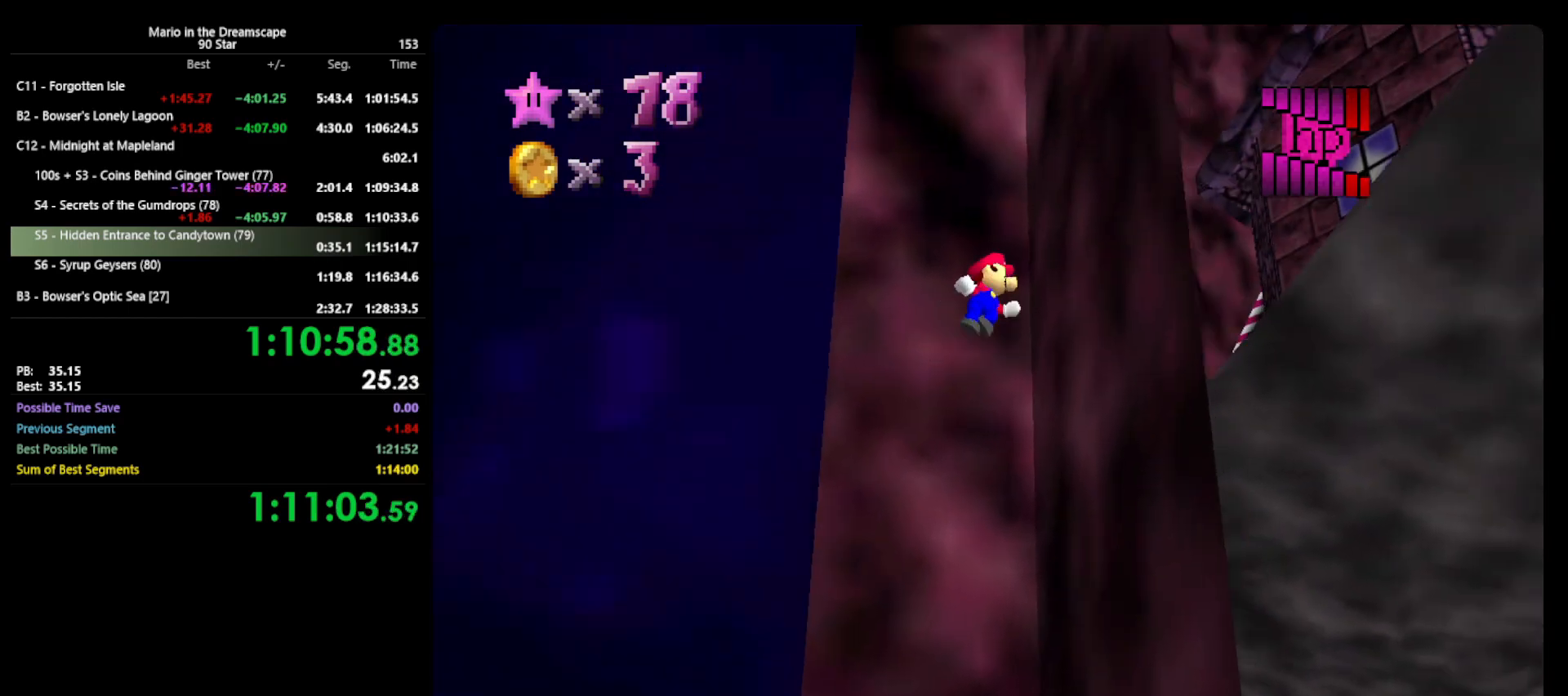
{"buttons": [], "left_stick": "center", "events": [[67, "A", "up"], [133, "left_stick", "center"], [200, "A", "down"], [200, "left_stick", "left"], [467, "A", "up"], [500, "left_stick", "center"]]}
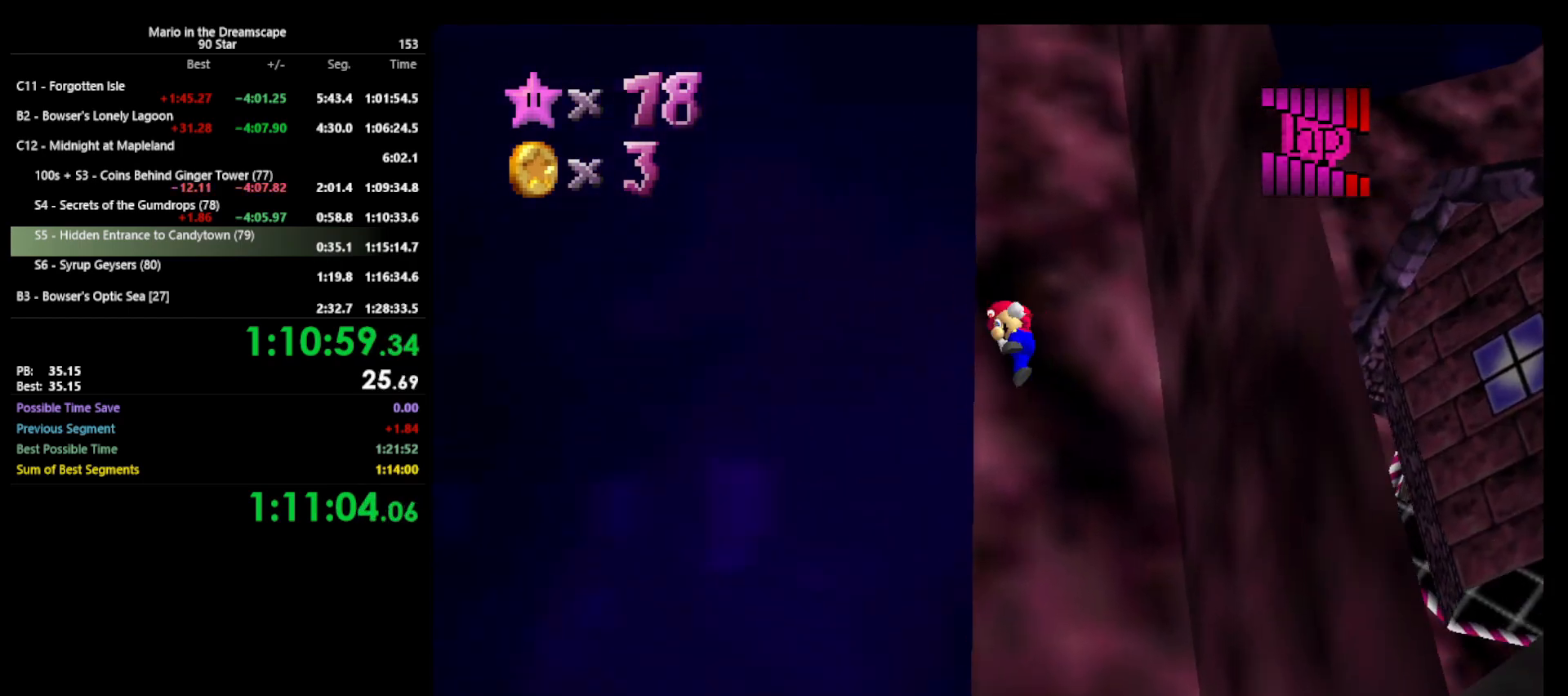
{"buttons": ["A"], "left_stick": "down-left", "events": [[100, "A", "down"], [100, "left_stick", "right"], [367, "A", "up"], [433, "left_stick", "down-left"], [467, "A", "down"]]}
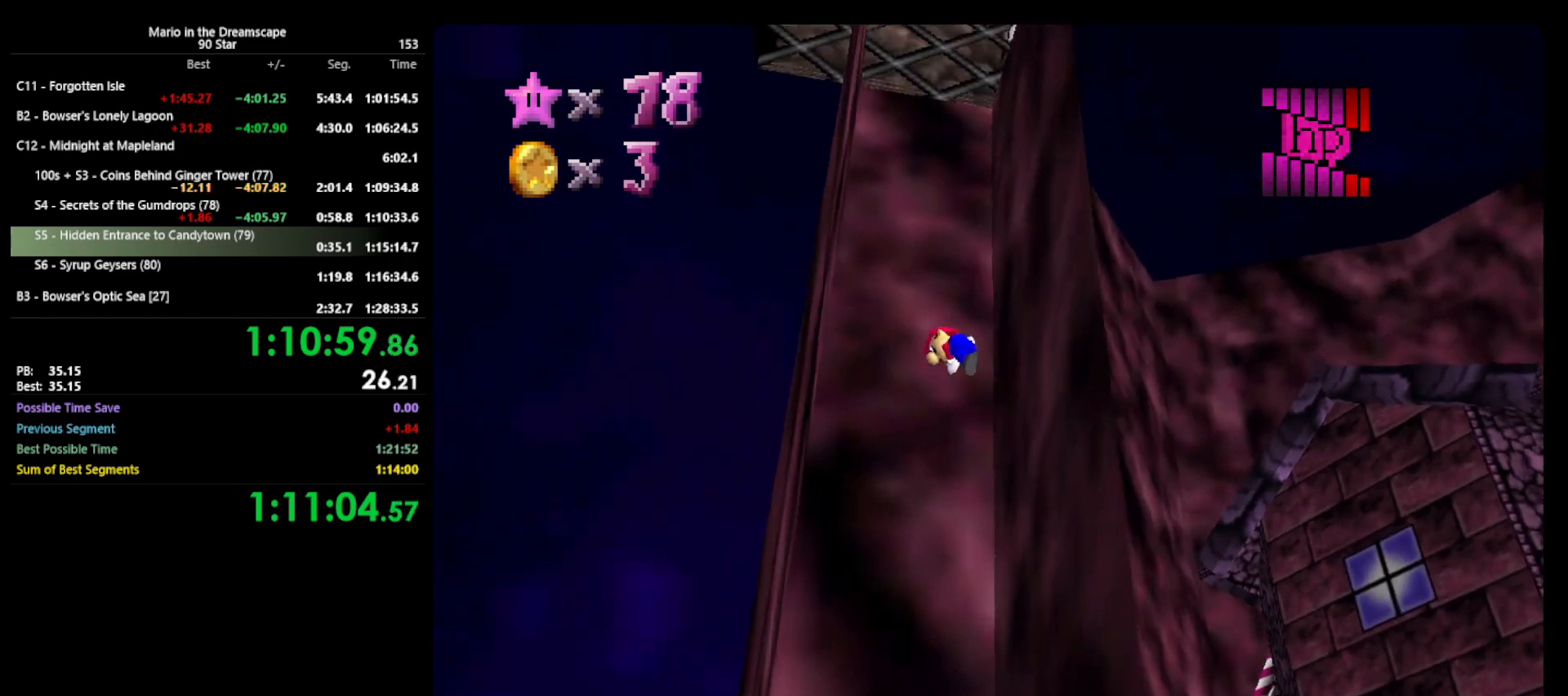
{"buttons": ["A"], "left_stick": "right", "events": [[267, "A", "up"], [267, "left_stick", "center"], [333, "A", "down"], [333, "left_stick", "right"]]}
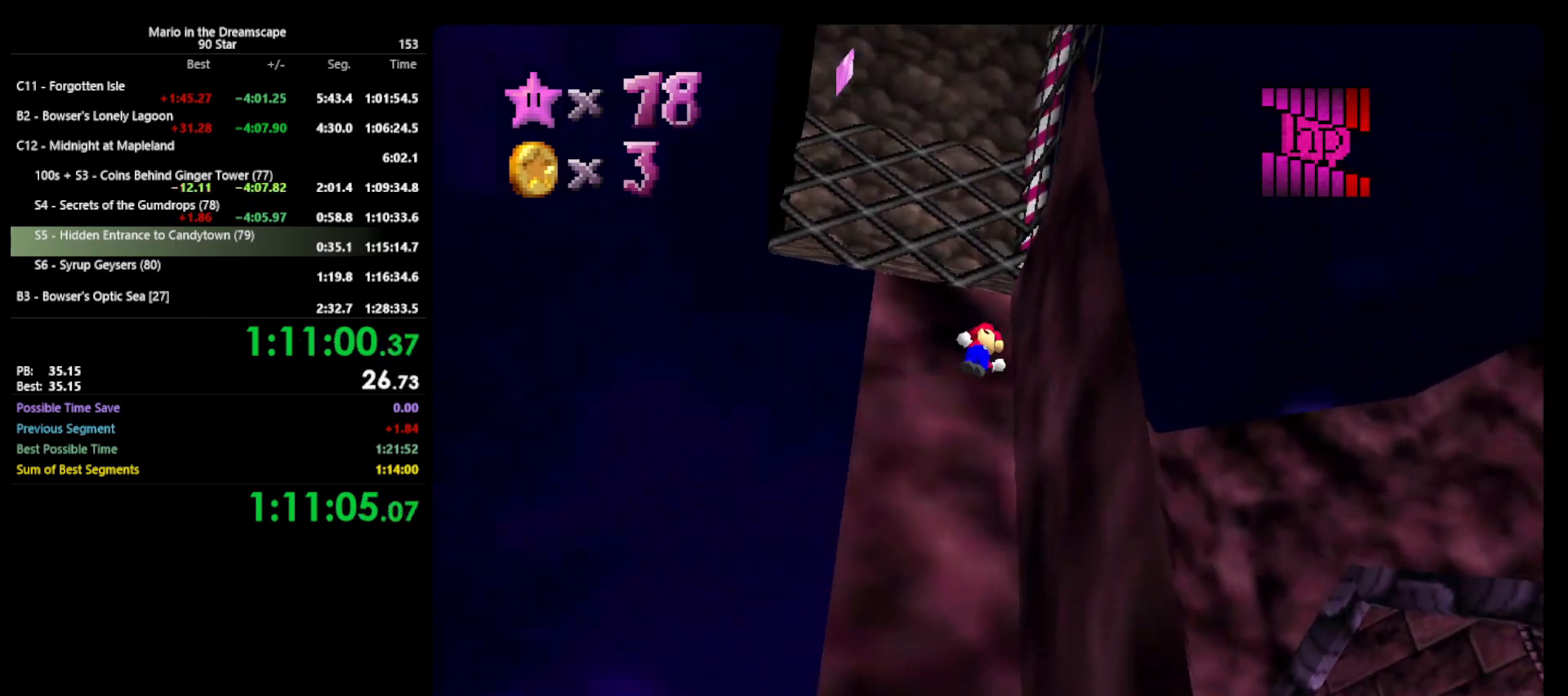
{"buttons": [], "left_stick": "down-left", "events": [[33, "A", "up"], [100, "left_stick", "center"], [233, "A", "down"], [333, "A", "up"], [333, "left_stick", "down-left"]]}
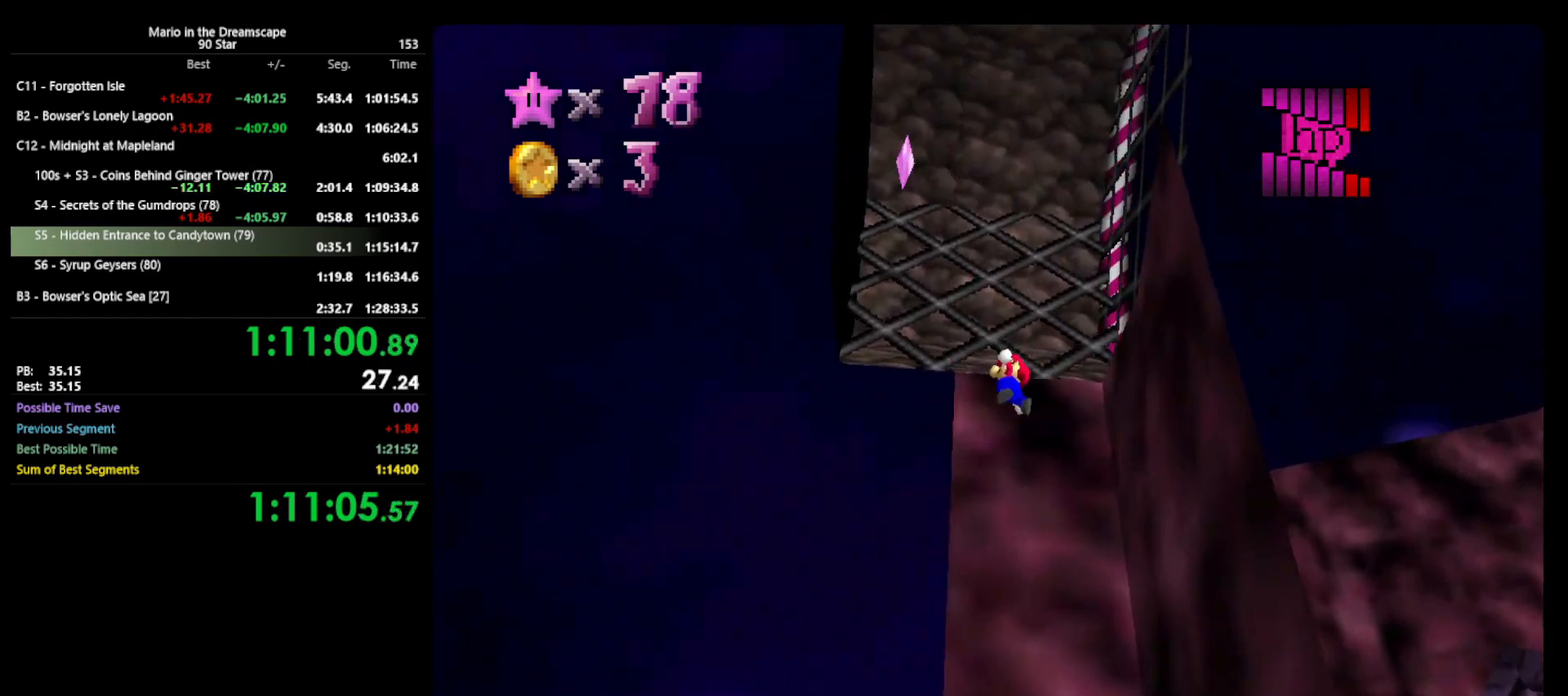
{"buttons": [], "left_stick": "right", "events": [[133, "left_stick", "center"], [200, "A", "down"], [233, "left_stick", "right"], [267, "A", "up"], [333, "left_stick", "center"], [400, "left_stick", "right"]]}
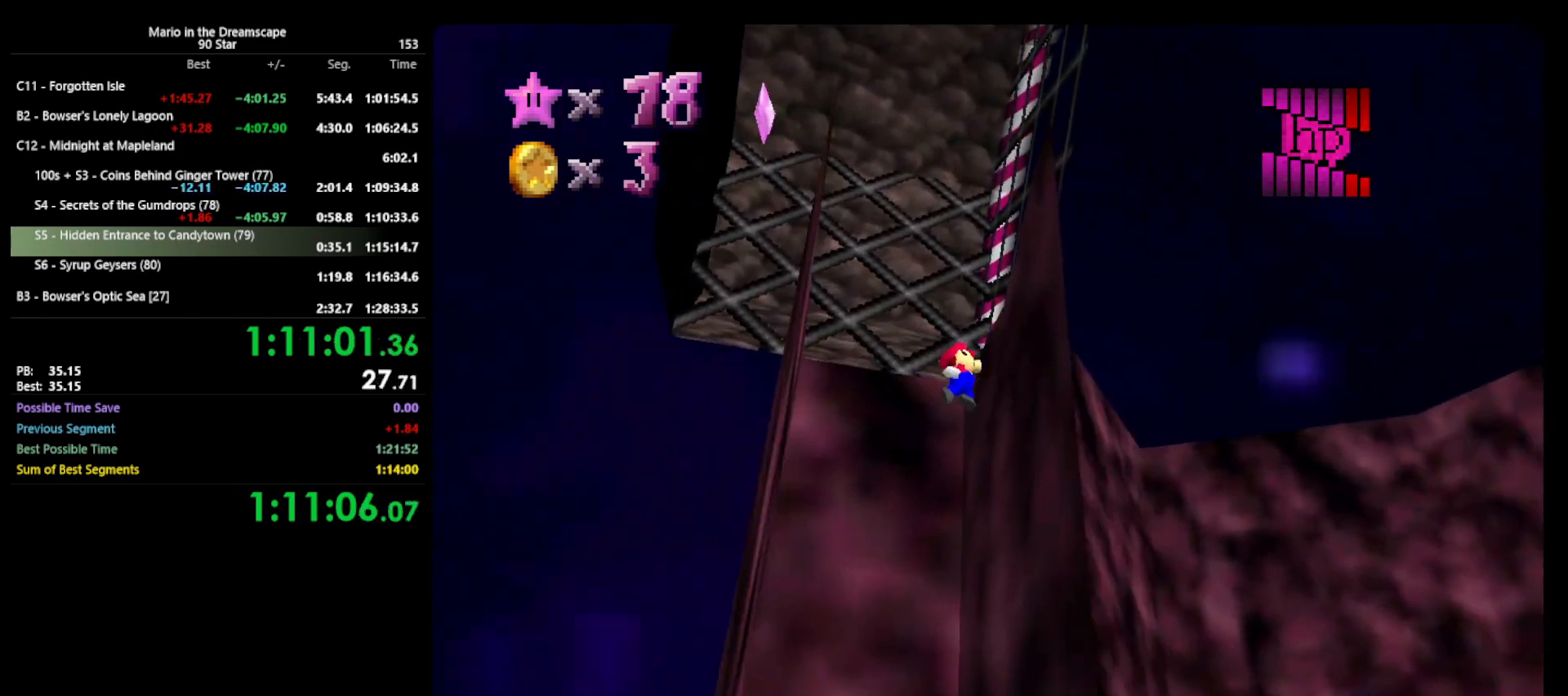
{"buttons": ["A"], "left_stick": "down-left", "events": [[133, "A", "down"], [133, "left_stick", "center"], [233, "left_stick", "right"], [333, "left_stick", "center"], [433, "left_stick", "down-left"]]}
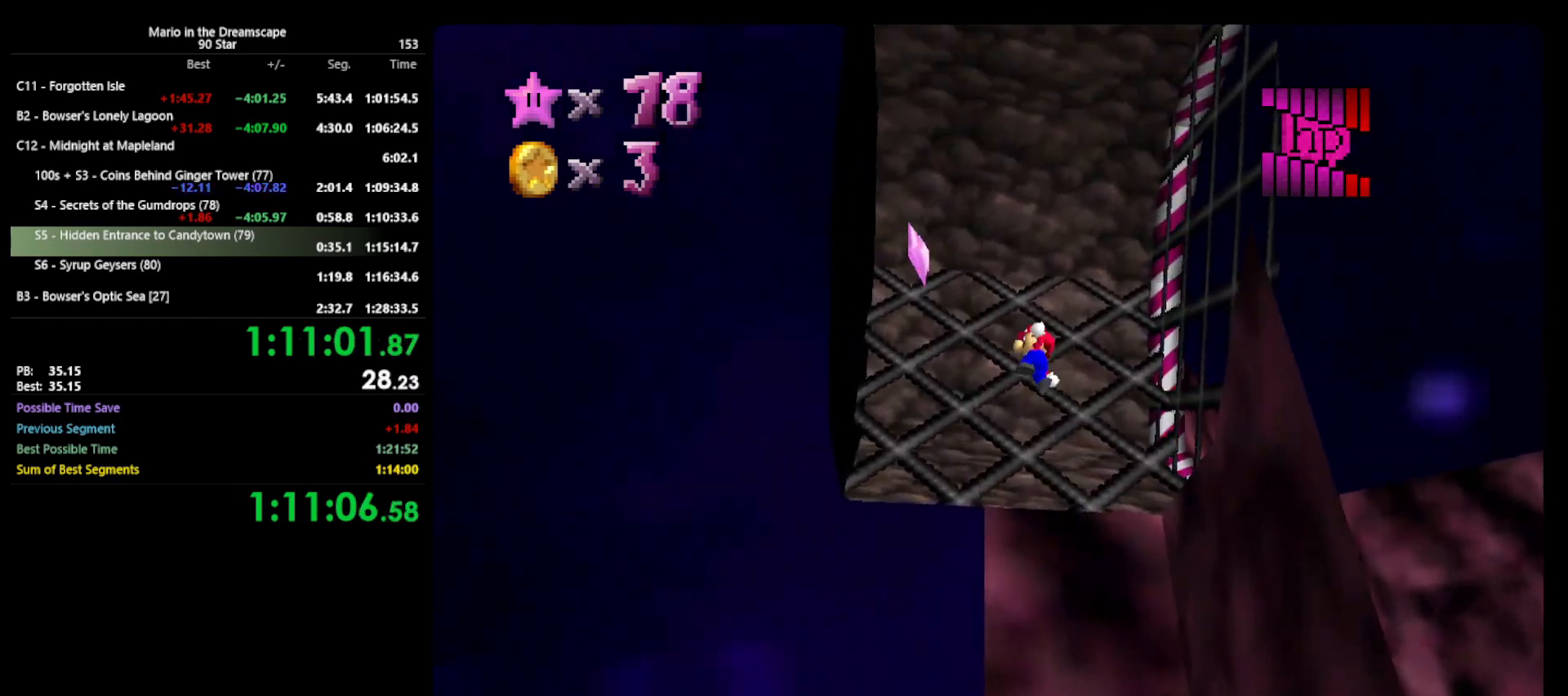
{"buttons": [], "left_stick": "right", "events": [[67, "A", "up"], [233, "left_stick", "center"], [300, "left_stick", "right"]]}
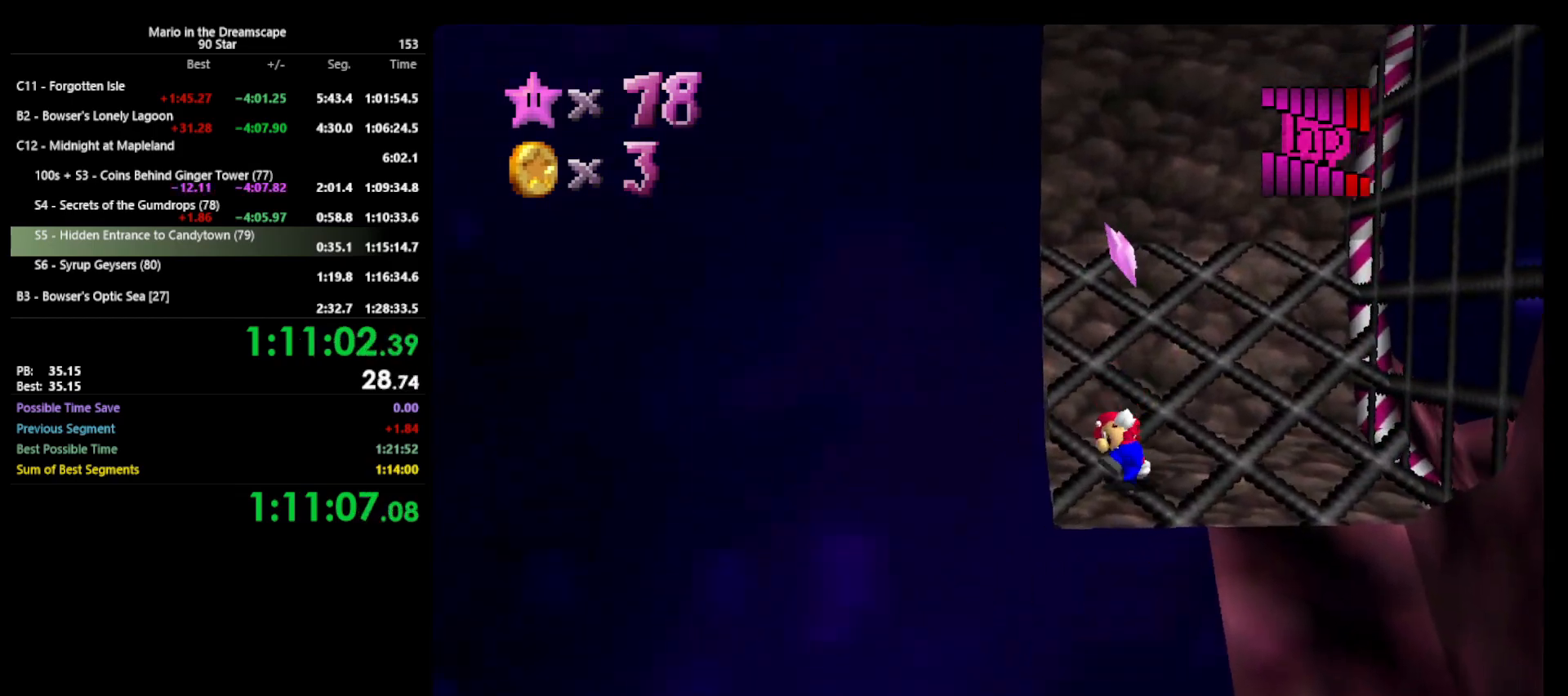
{"buttons": [], "left_stick": "up-right", "events": [[67, "A", "down"], [200, "left_stick", "up-right"], [367, "Z", "down"], [433, "A", "up"], [500, "Z", "up"]]}
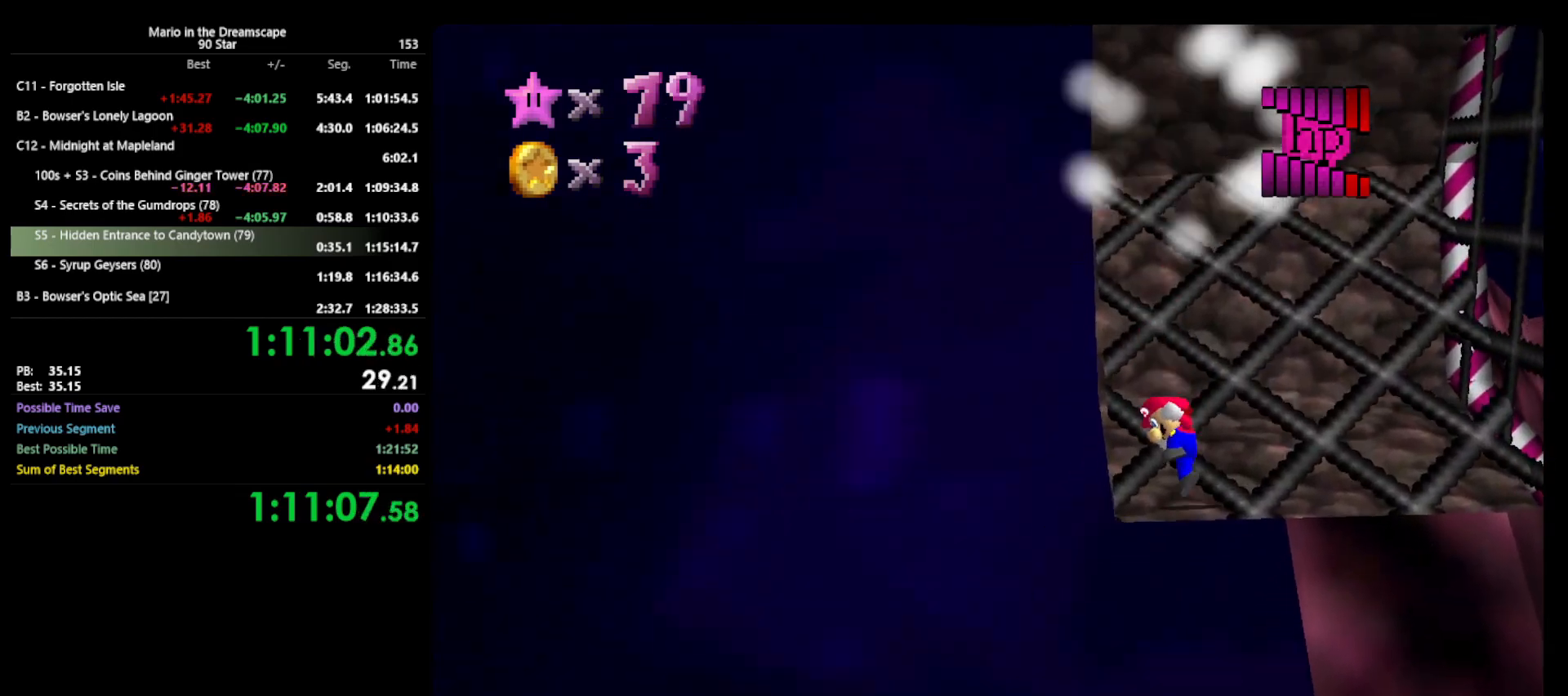
{"buttons": [], "left_stick": "center", "events": [[67, "left_stick", "center"]]}